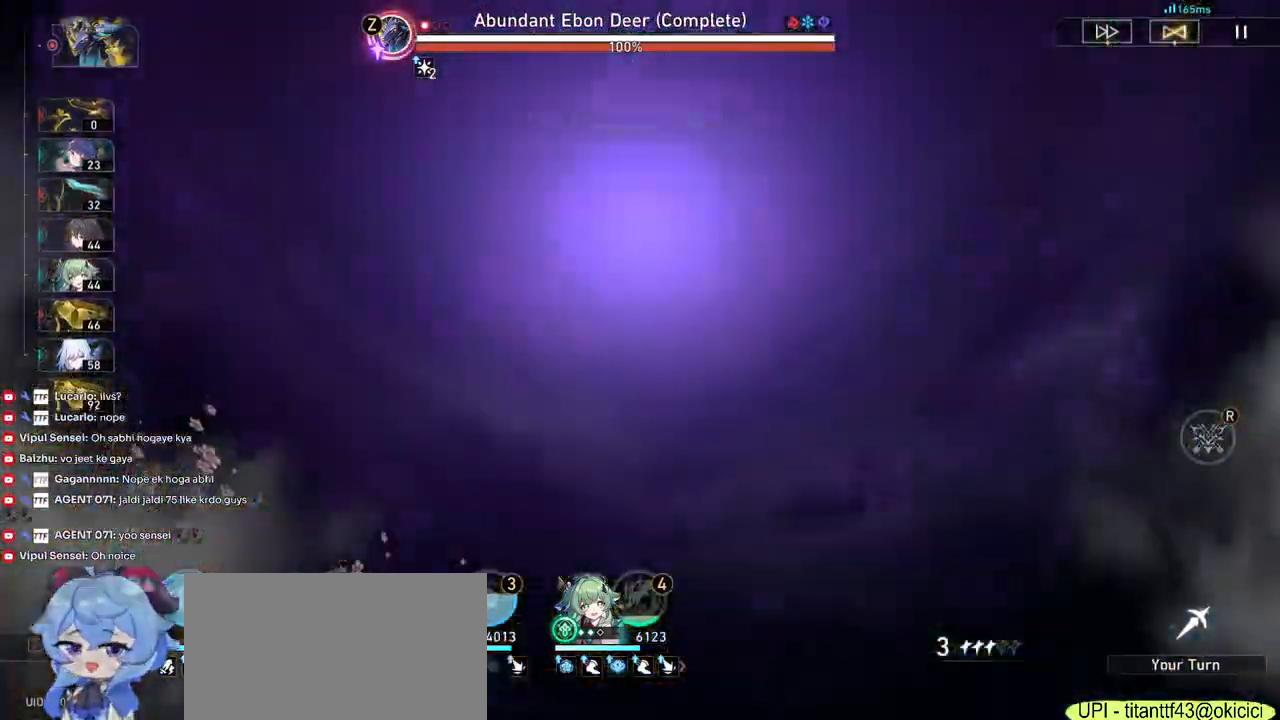
Gameplay with keyboard and mouse; each line is a JSON object with the keys and mouse buttons held at the frame after it. "events" lists presses ("down") and releases ("up") of "1", "2", "3", "4", "5", "a", "alt", "b", "c", "ctrl", "d", "e", "f", "g", "q", "r", "s", "shift", "space", "t", "tab", "v", "w", "x", "z", "mouse_left", "mouse_wheel", "mouse_right", "mouse_mb4" and "mouse_mb5" between this image and that frame as [ms after this image, input, new state], when the widget could be followed in between. "mouse_left", "mouse_wheel", "mouse_right", "mouse_mb4", "mouse_mb5" = the "left", "wheel", "right", "mb4", "mb5" buttons of the "mouse" list. No other keys are recorded. "wheel" means that the mouse wheel is clicked or scrolled. Mouse movement is not recorded.
{"keys": [], "mouse": [], "events": []}
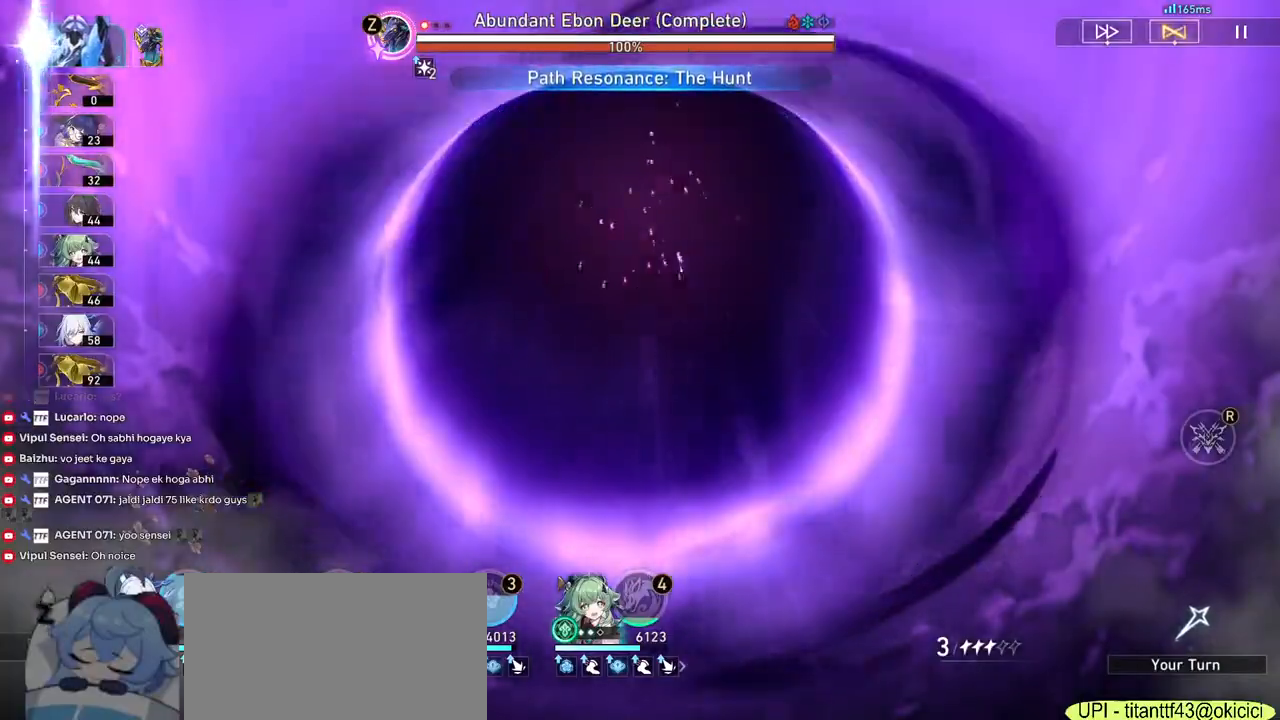
{"keys": [], "mouse": [], "events": []}
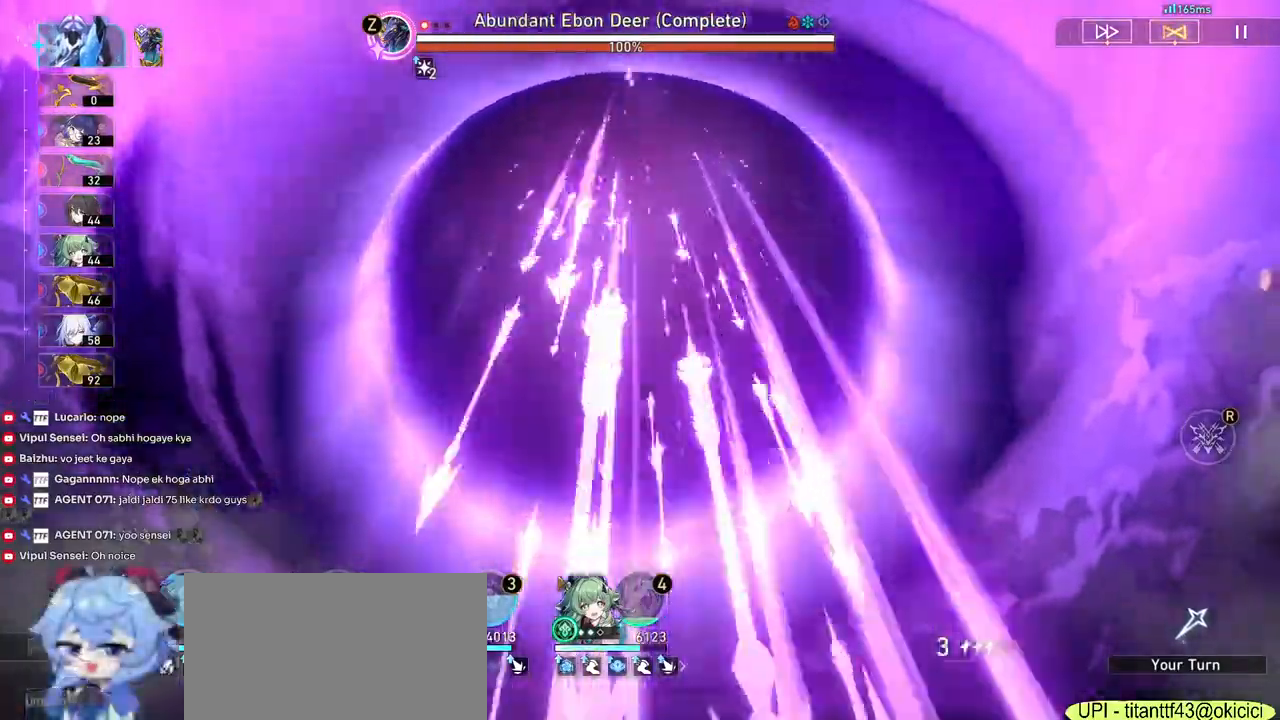
{"keys": [], "mouse": [], "events": []}
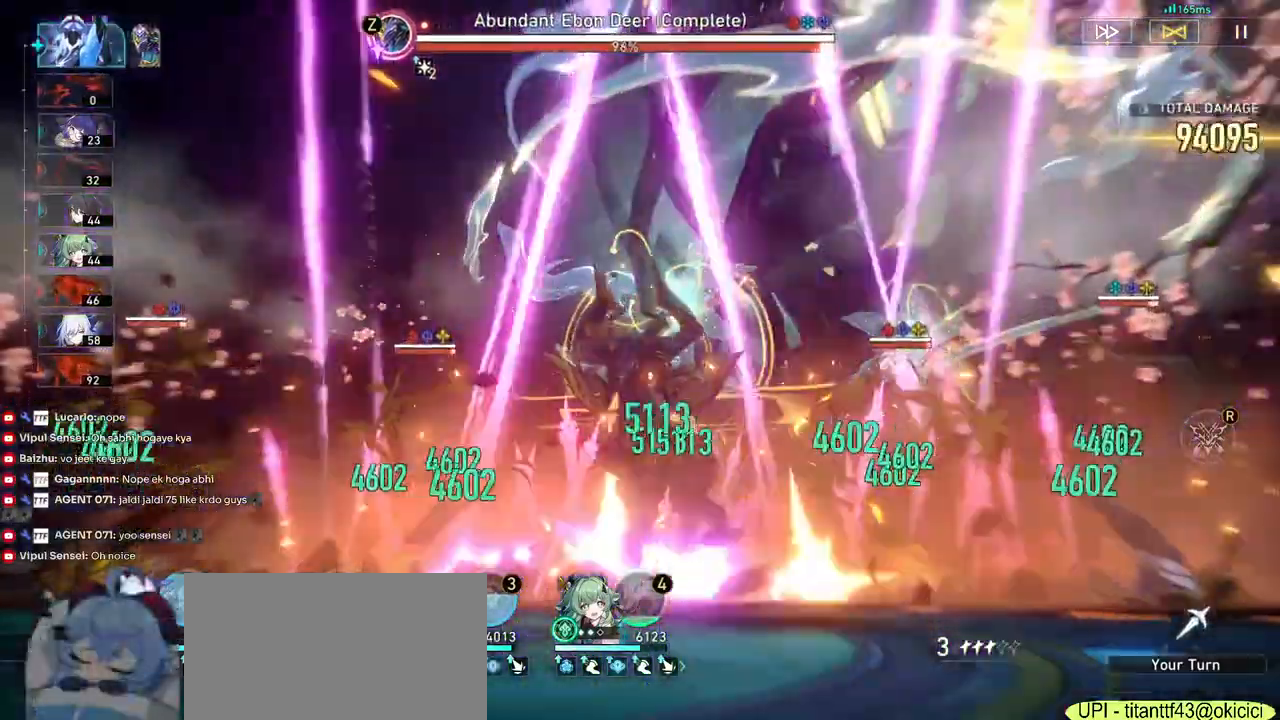
{"keys": [], "mouse": [], "events": []}
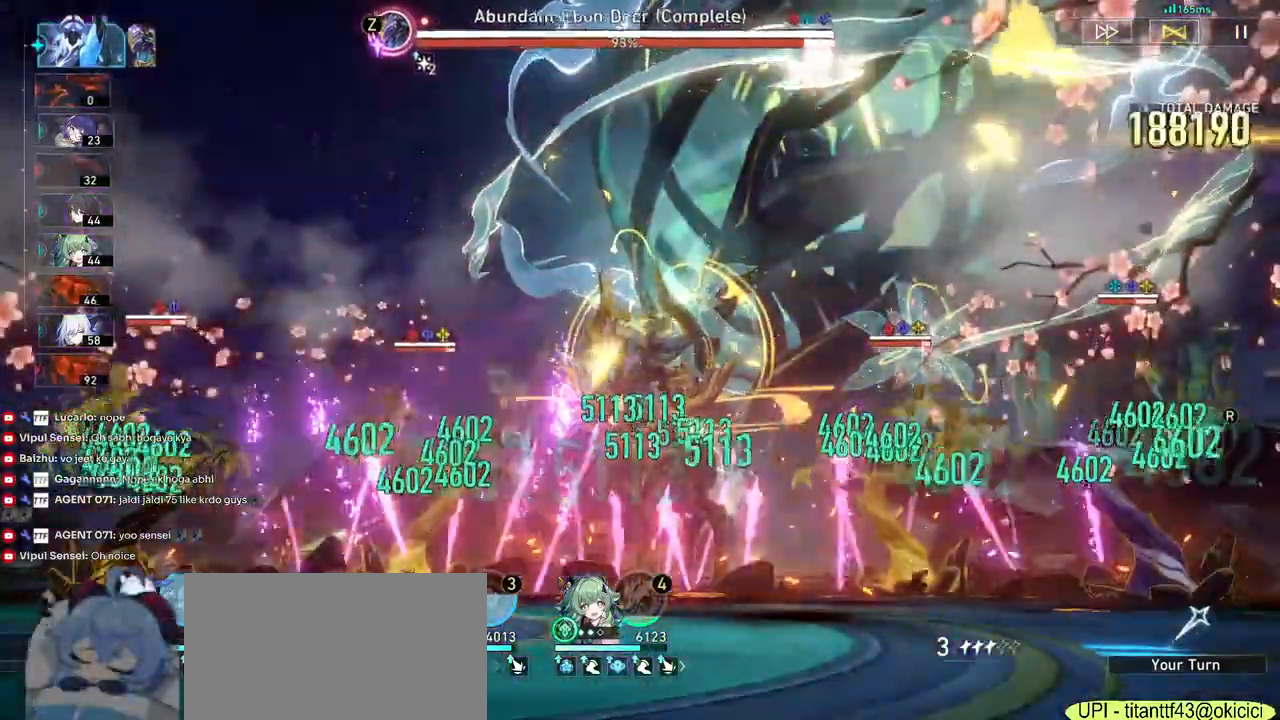
{"keys": [], "mouse": [], "events": []}
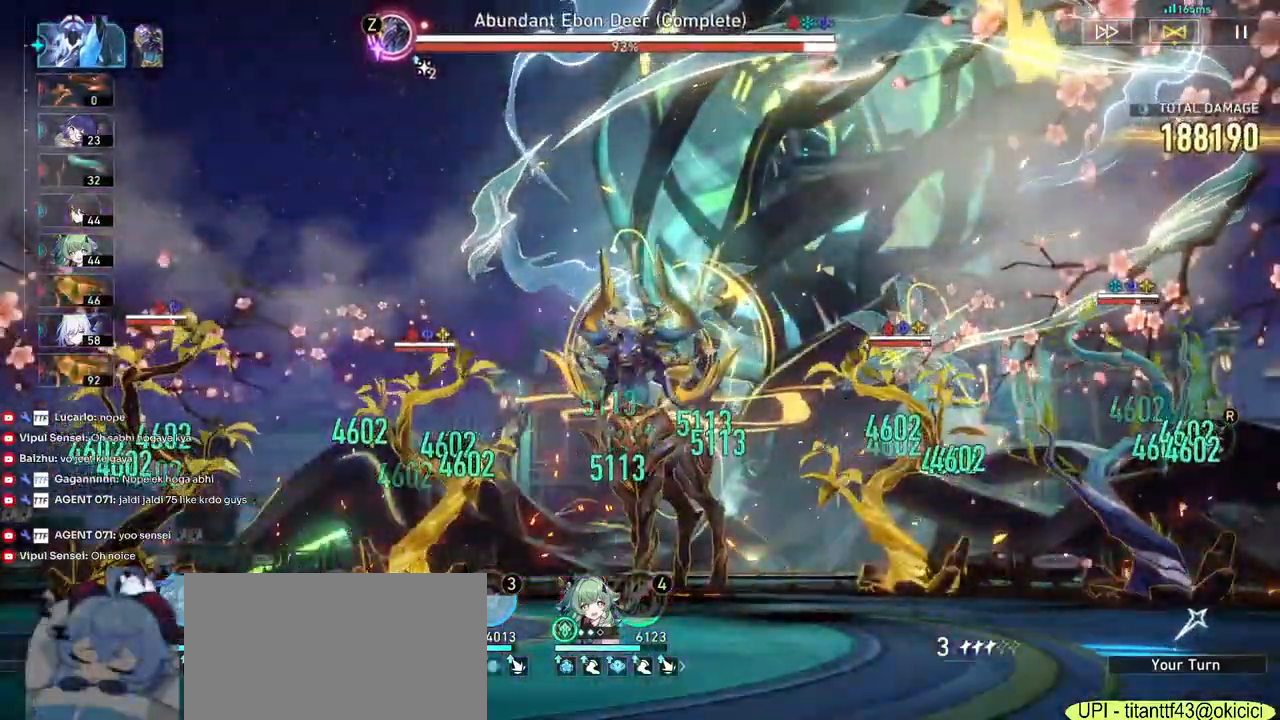
{"keys": [], "mouse": [], "events": []}
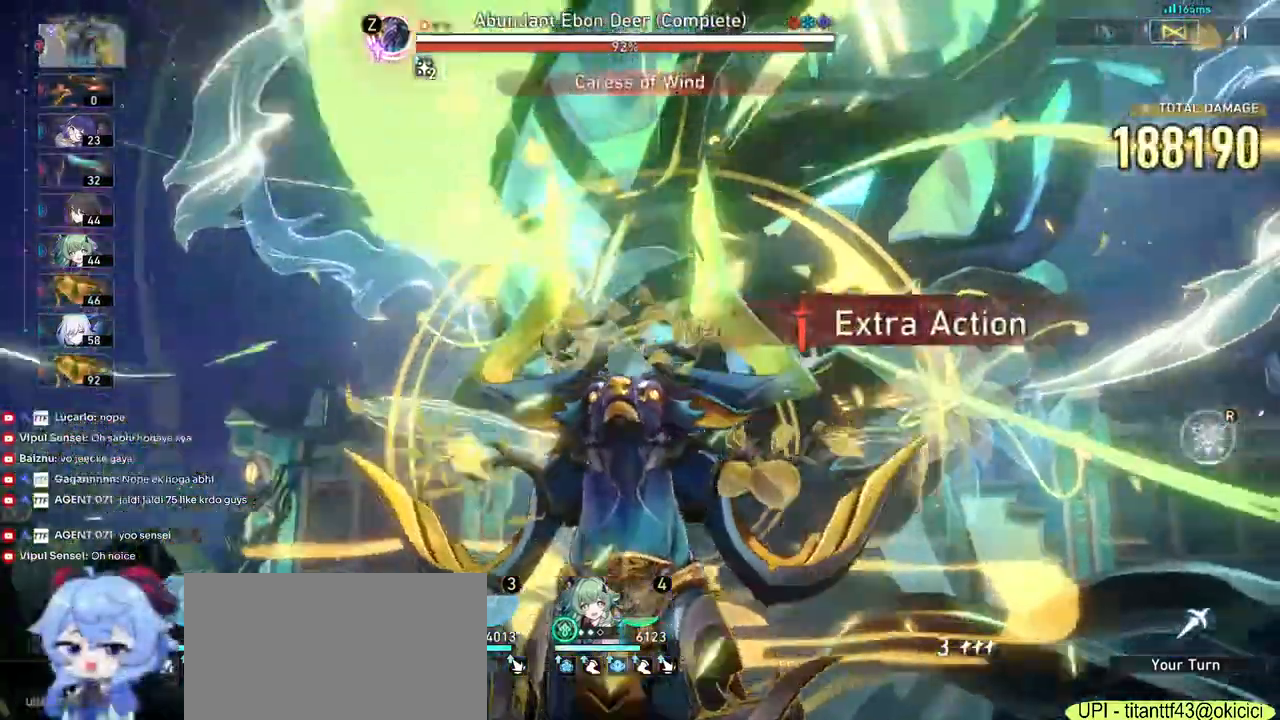
{"keys": [], "mouse": [], "events": [[400, "q", "down"], [417, "q", "up"], [434, "a", "down"], [450, "a", "up"]]}
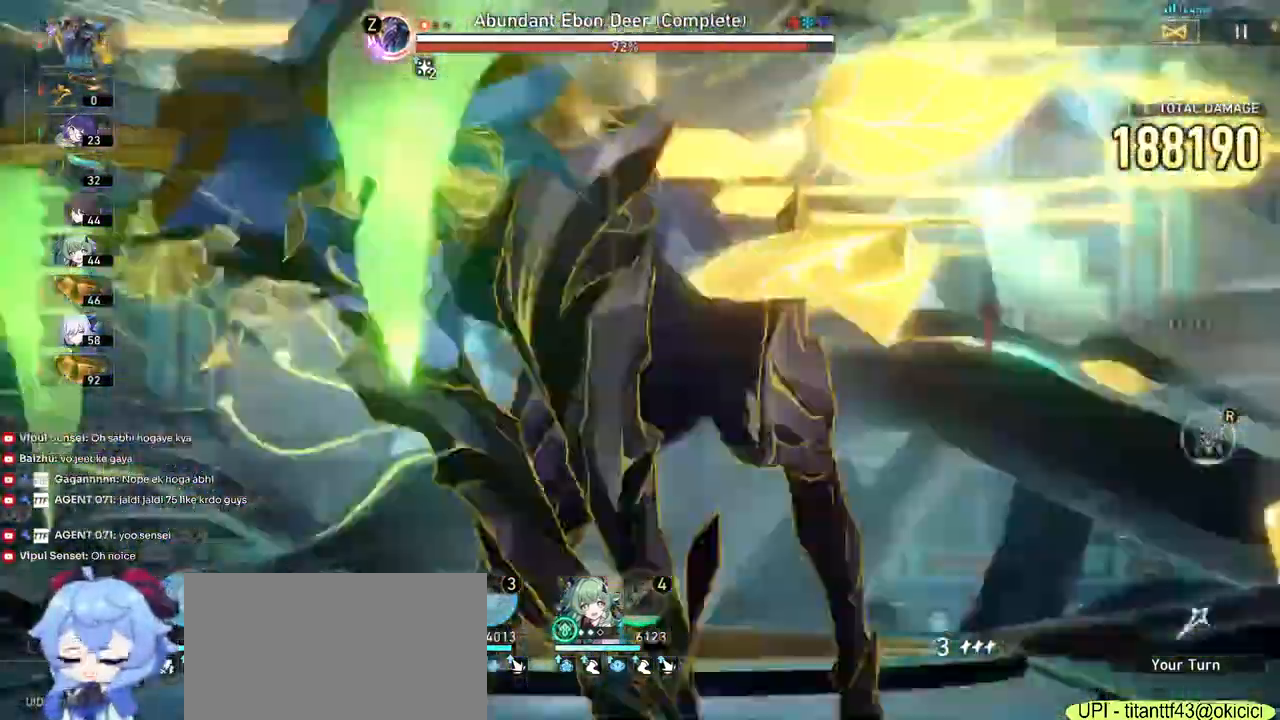
{"keys": [], "mouse": []}
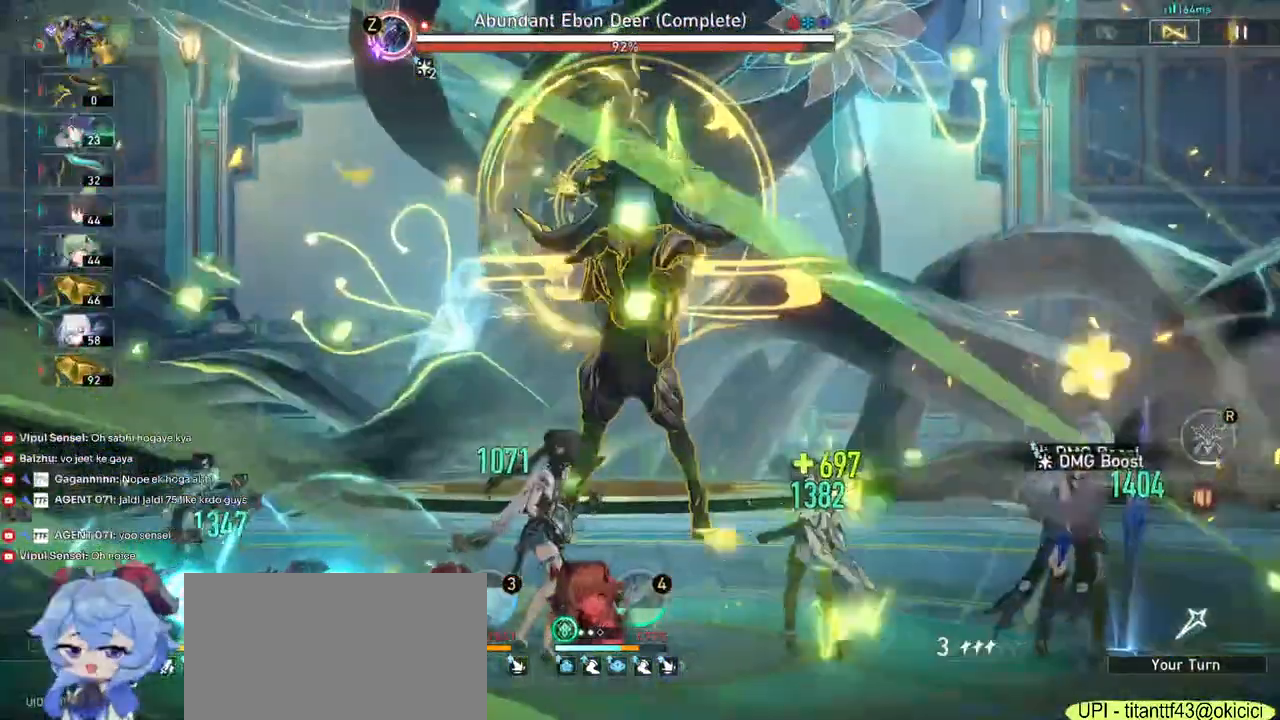
{"keys": [], "mouse": [], "events": []}
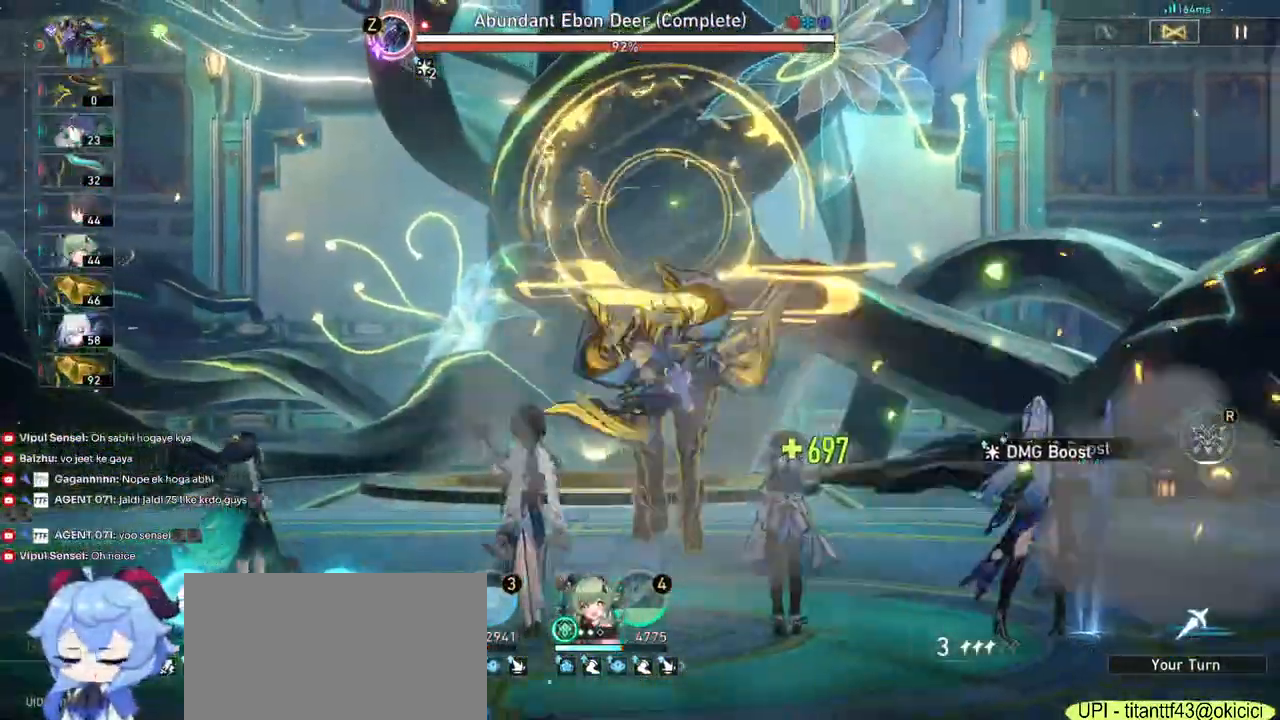
{"keys": [], "mouse": [], "events": []}
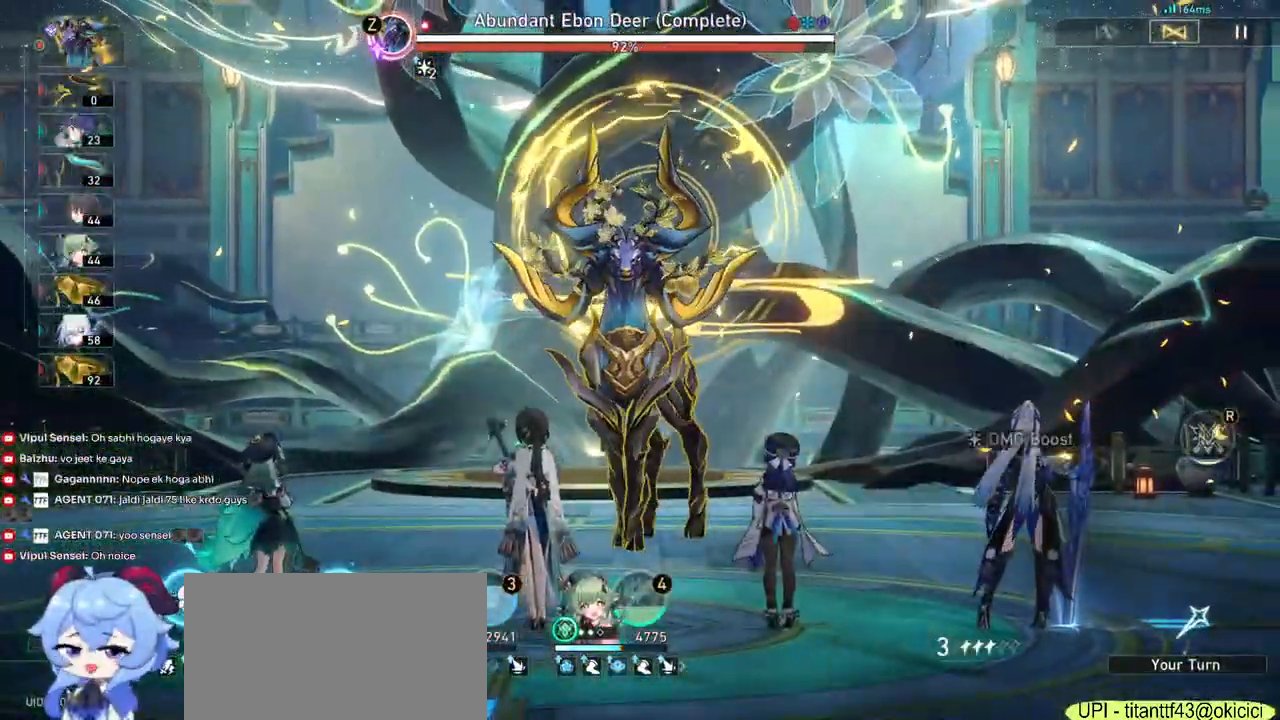
{"keys": [], "mouse": [], "events": []}
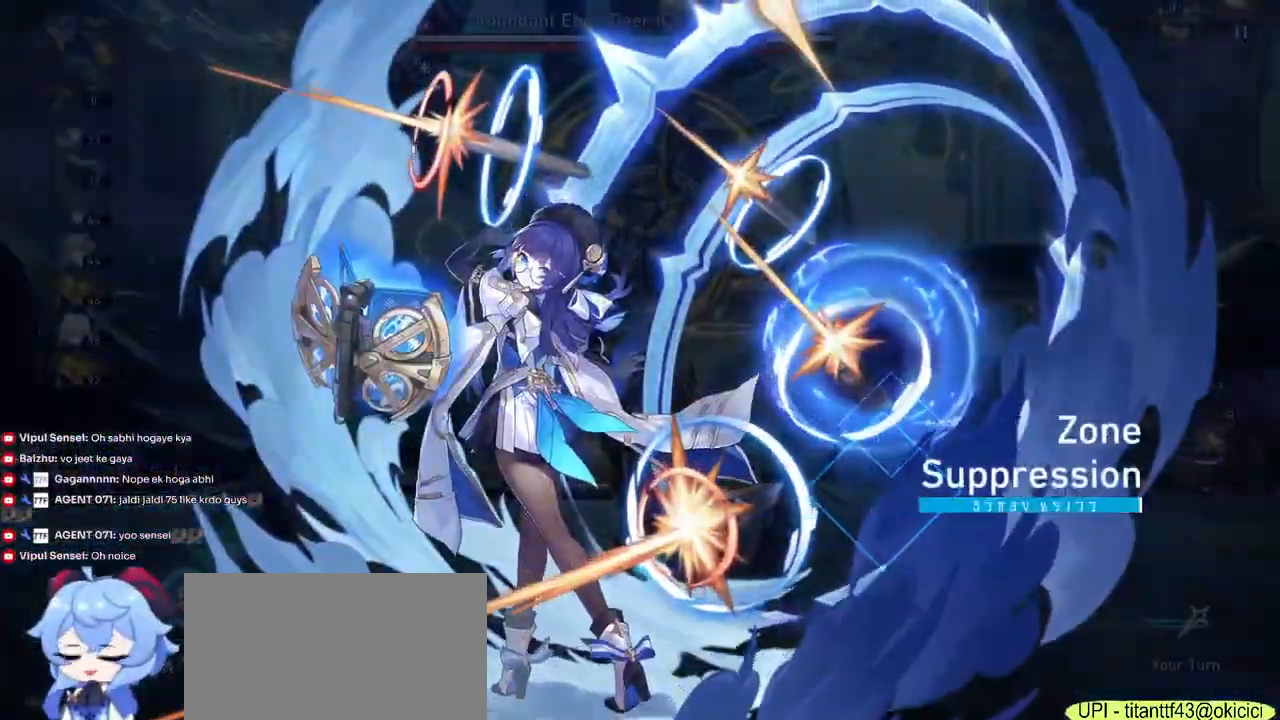
{"keys": [], "mouse": []}
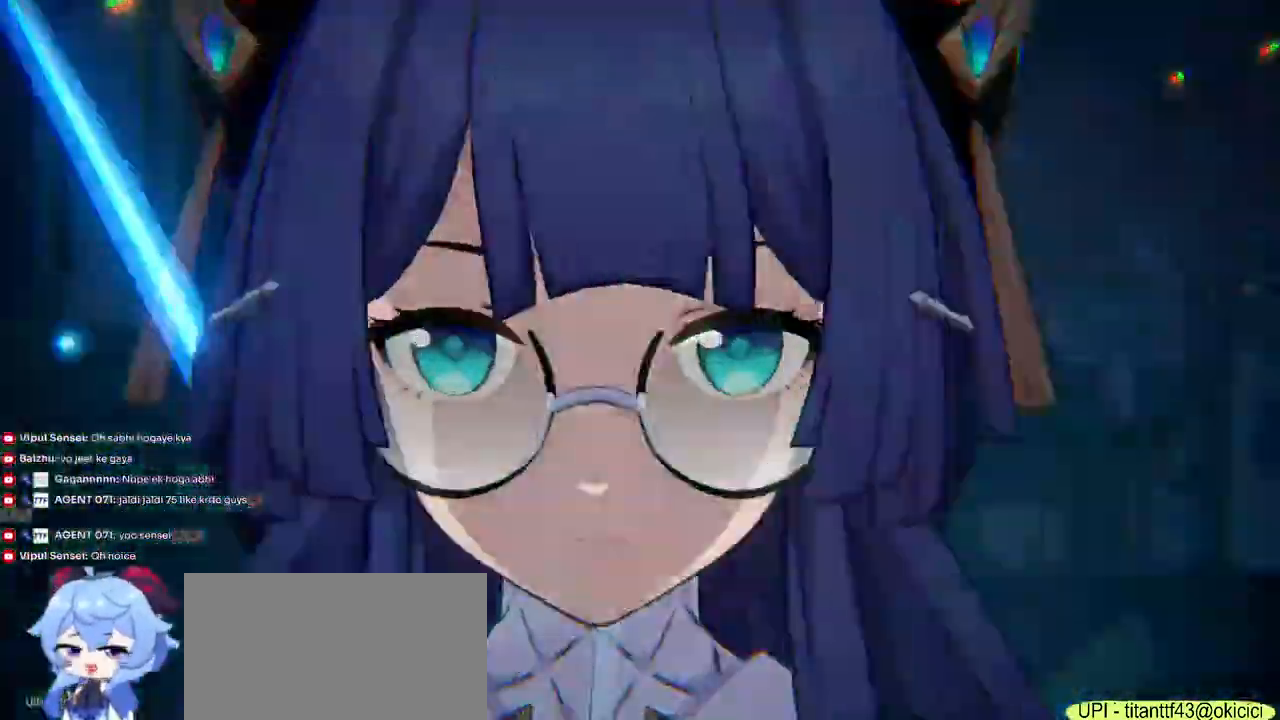
{"keys": [], "mouse": [], "events": []}
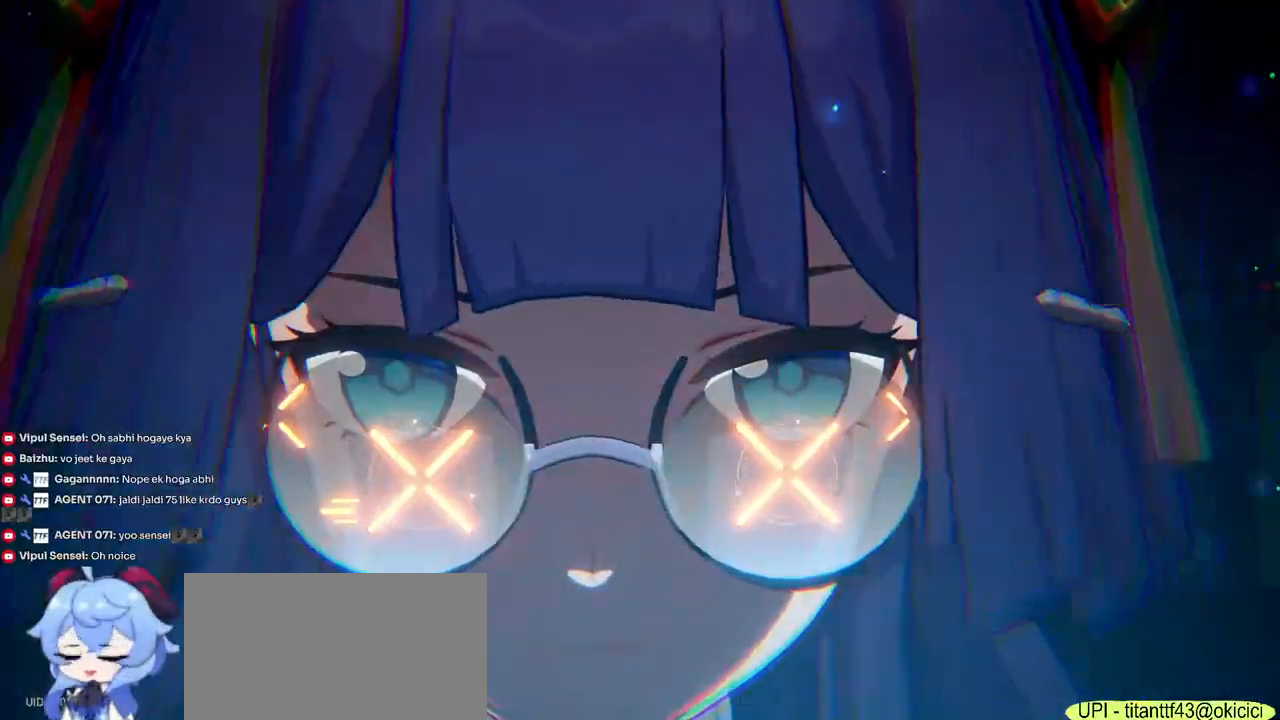
{"keys": [], "mouse": [], "events": [[334, "mouse_left", "down"], [450, "mouse_left", "up"]]}
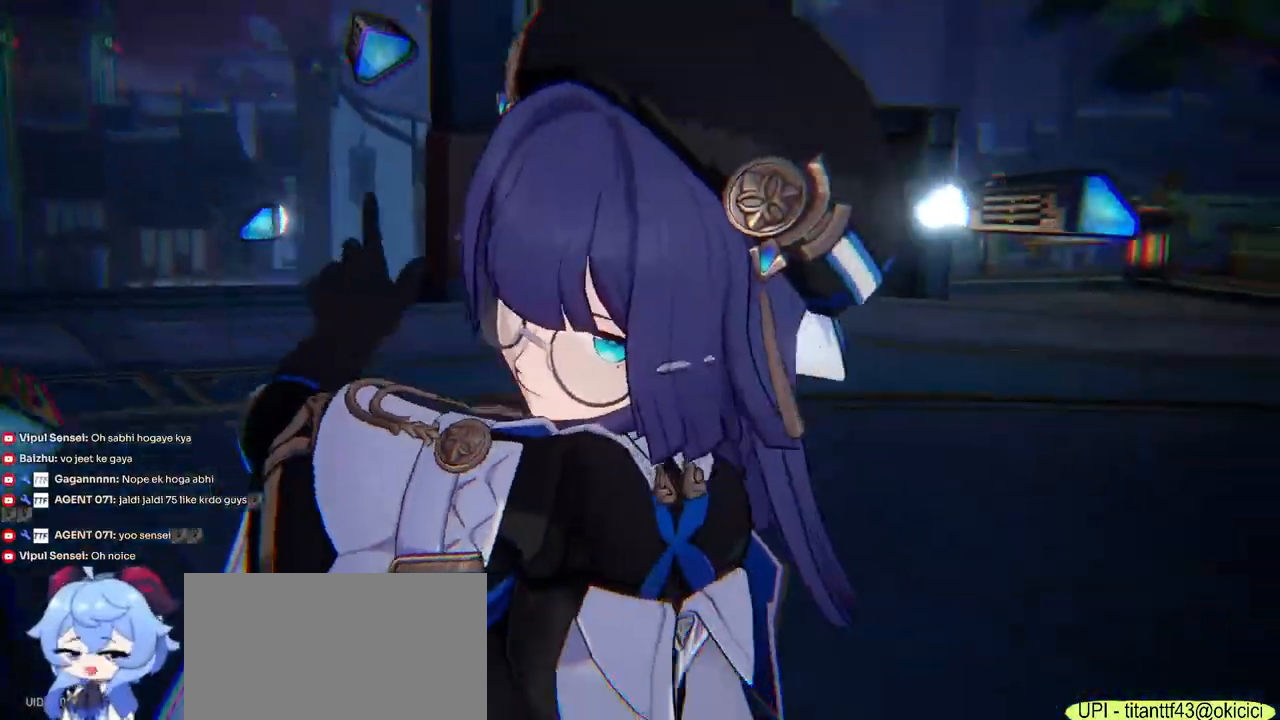
{"keys": [], "mouse": [], "events": []}
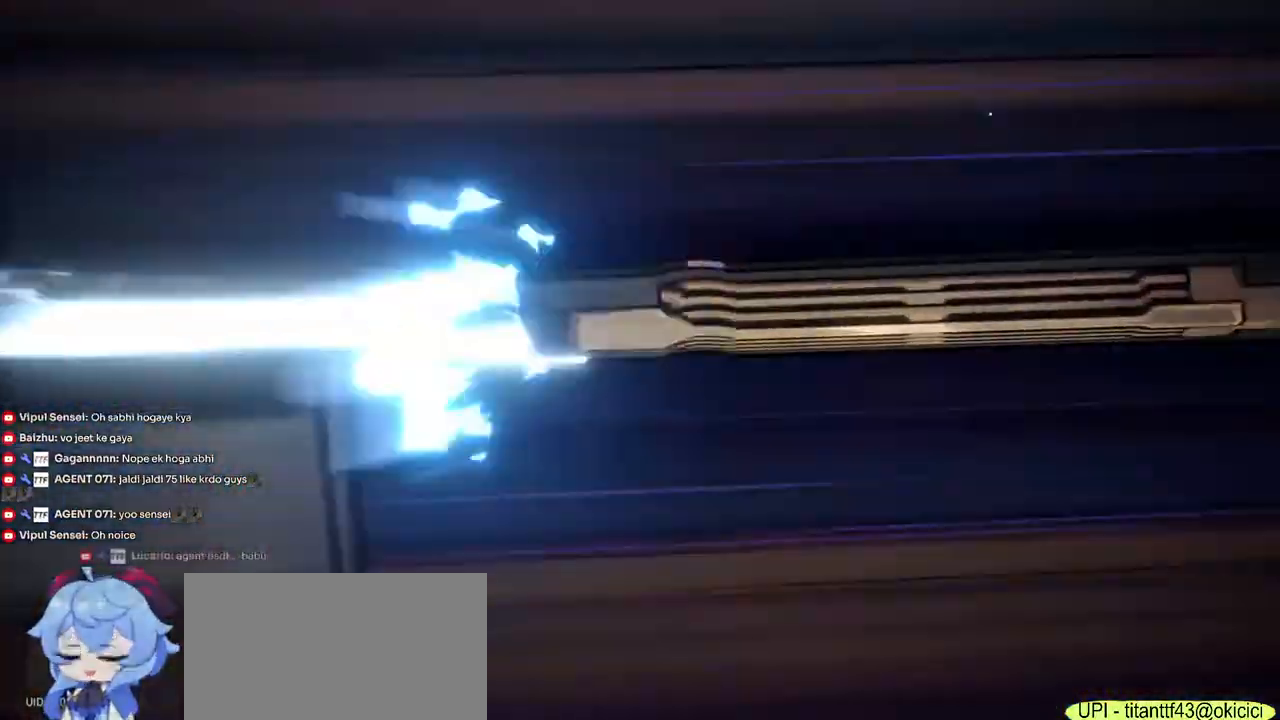
{"keys": [], "mouse": [], "events": []}
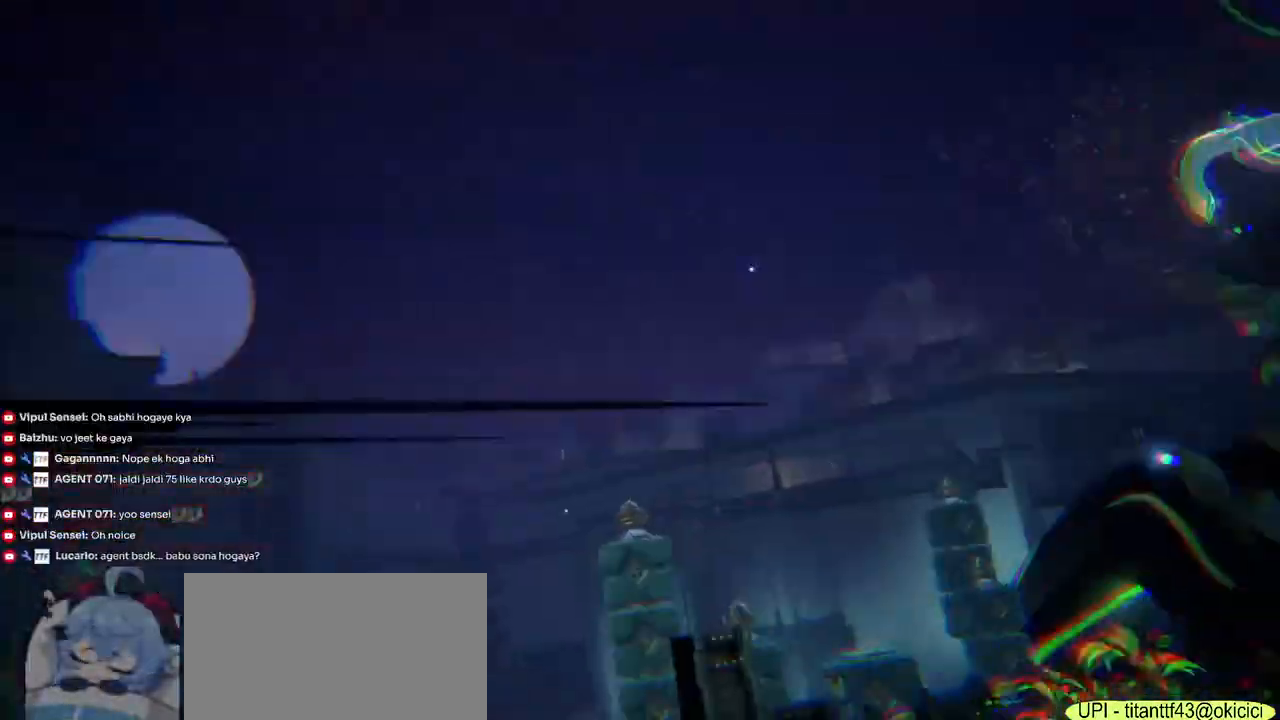
{"keys": [], "mouse": [], "events": []}
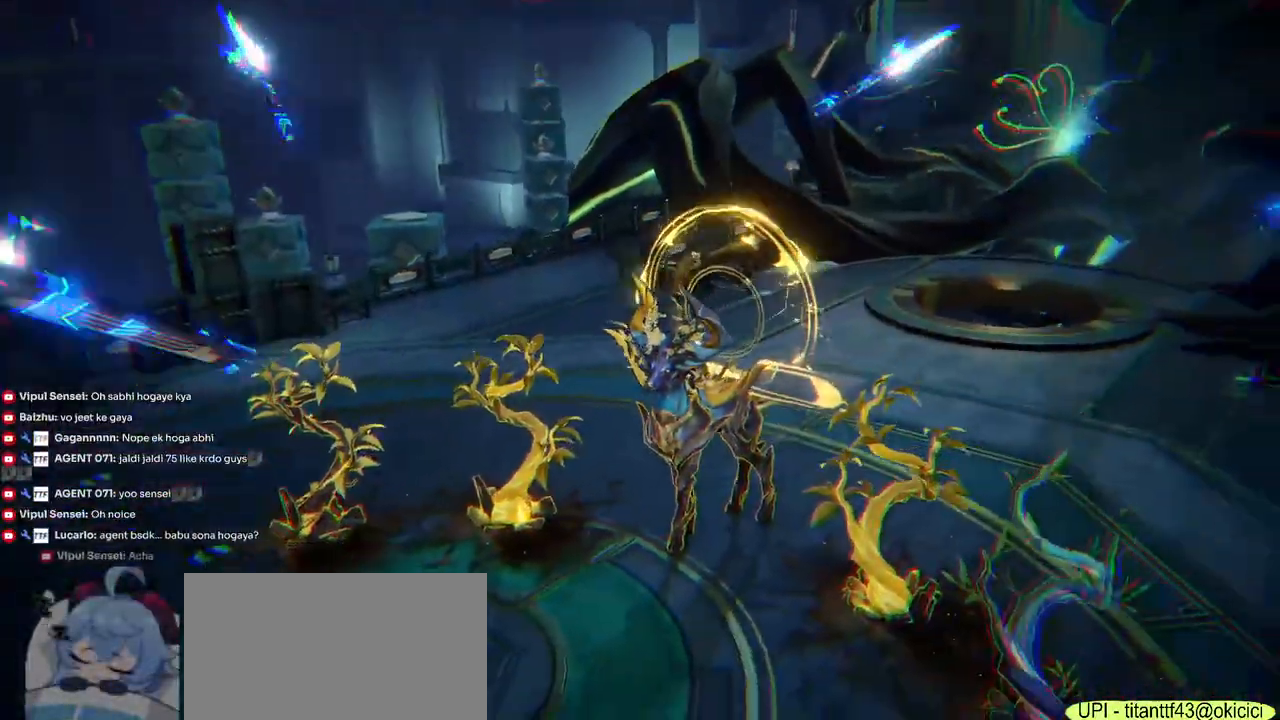
{"keys": [], "mouse": [], "events": []}
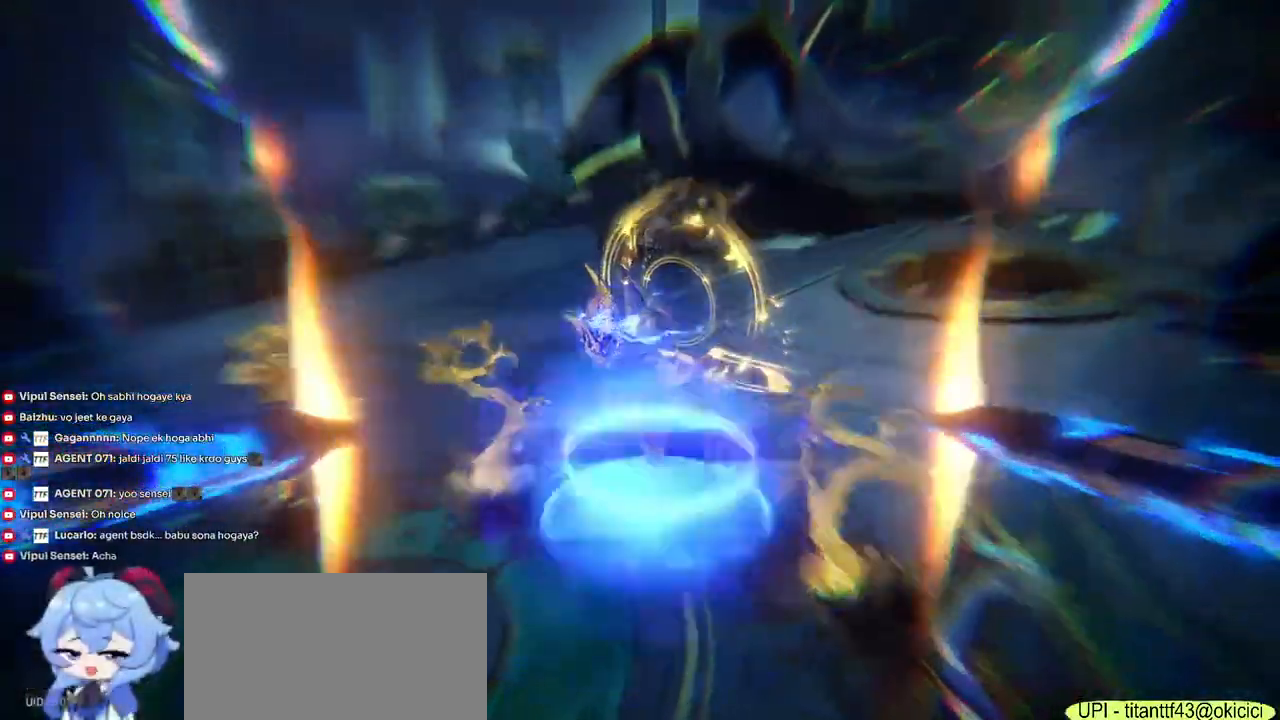
{"keys": [], "mouse": [], "events": []}
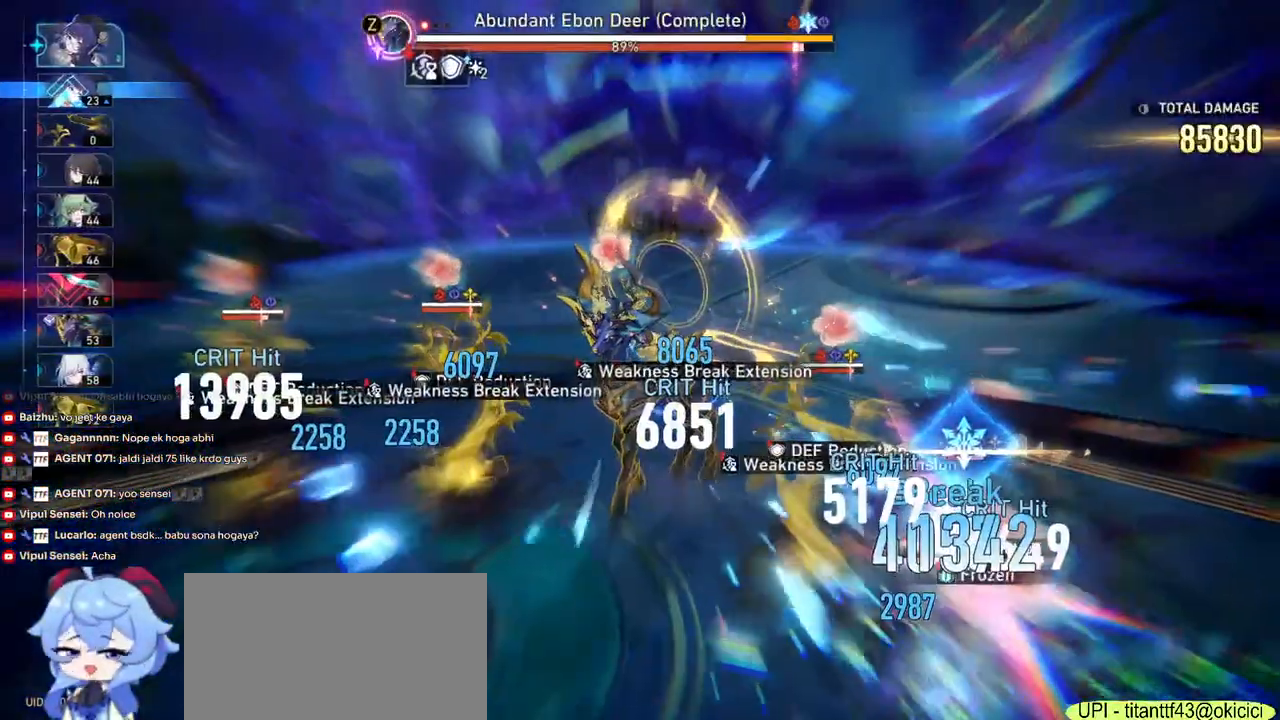
{"keys": [], "mouse": [], "events": []}
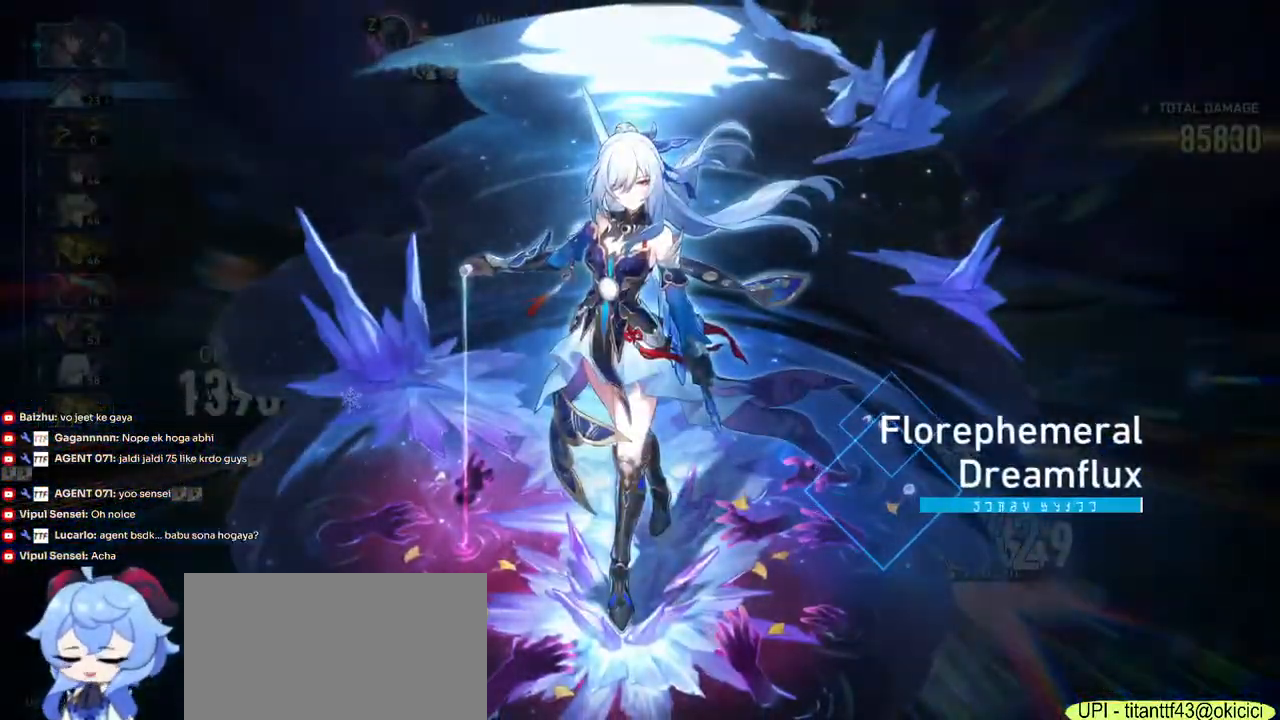
{"keys": [], "mouse": []}
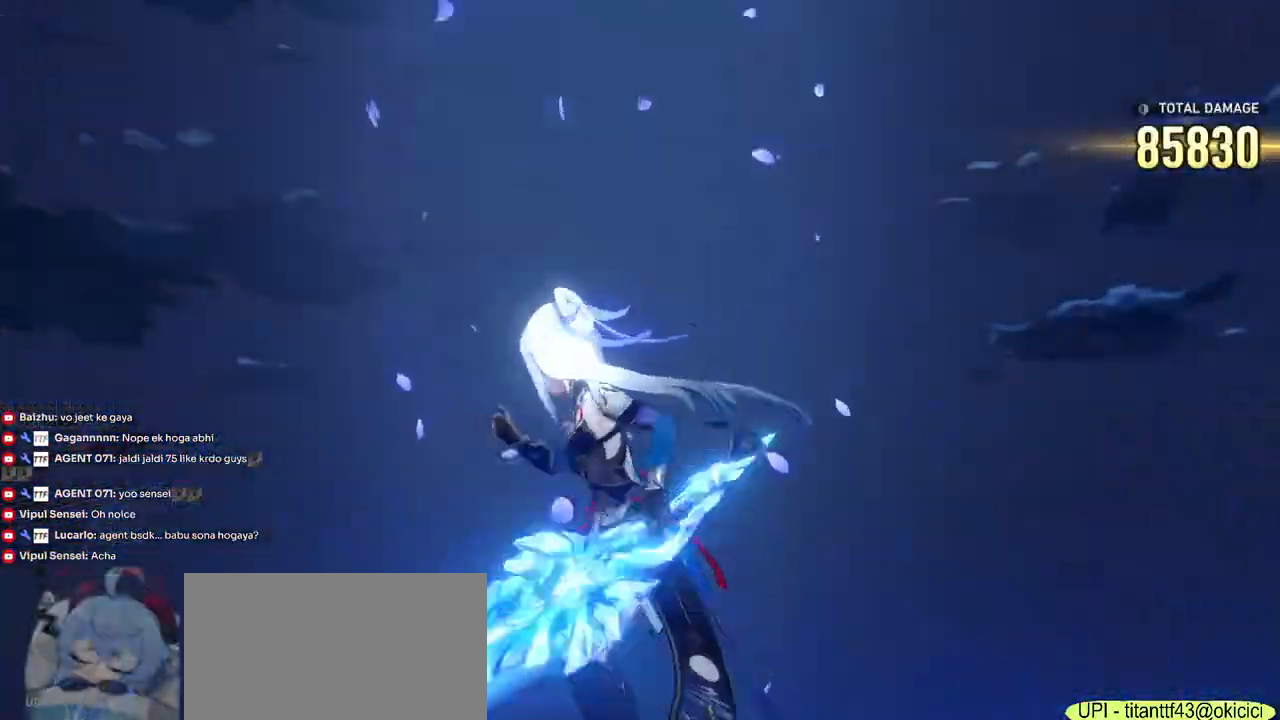
{"keys": [], "mouse": [], "events": []}